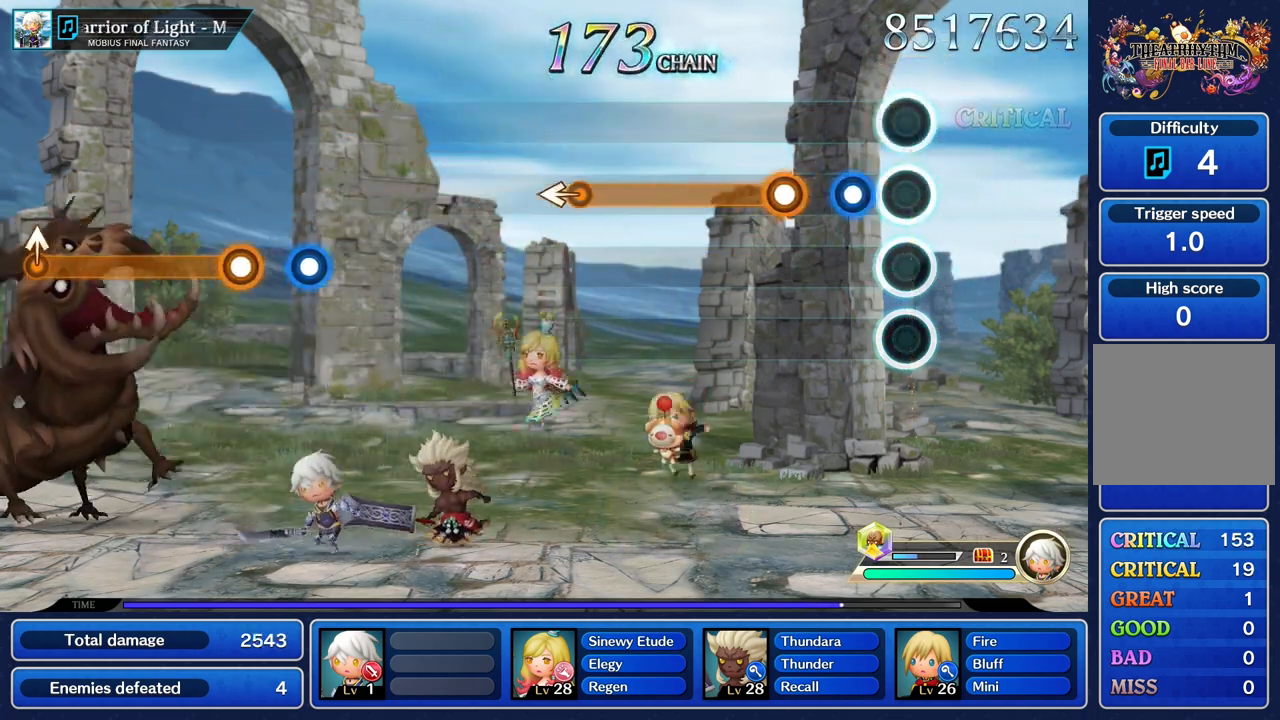
Gameplay with a controller (PlayStation layout); each line is a JSON object with the inputs held at the frame after it. "events" lists button and stick changes between this image and that frame as [ms after this image, input, new state], when the widget could be followed in between. Not read: CIRCLE CROSS L3 R3 SQUARE.
{"buttons": ["R1"], "left_stick": "center", "right_stick": "center", "events": [[200, "R1", "down"], [300, "R1", "up"], [384, "R1", "down"]]}
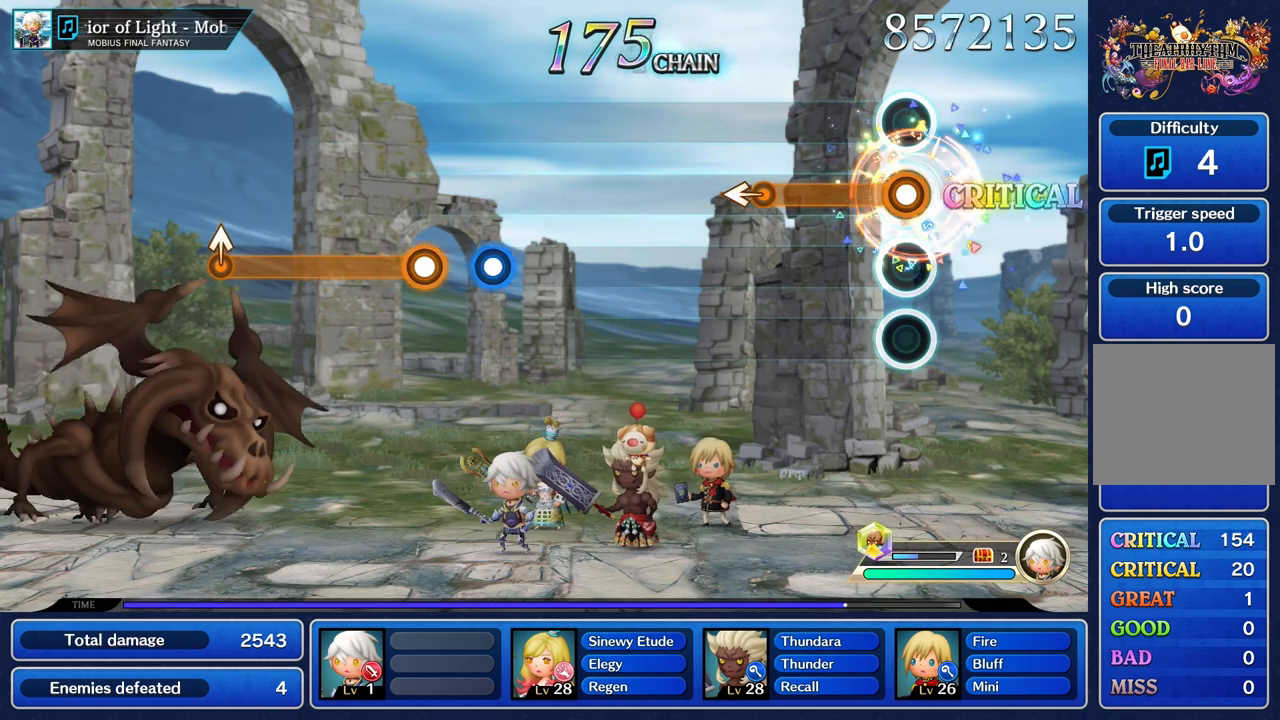
{"buttons": ["R1"], "left_stick": "left", "right_stick": "center", "events": [[434, "left_stick", "left"]]}
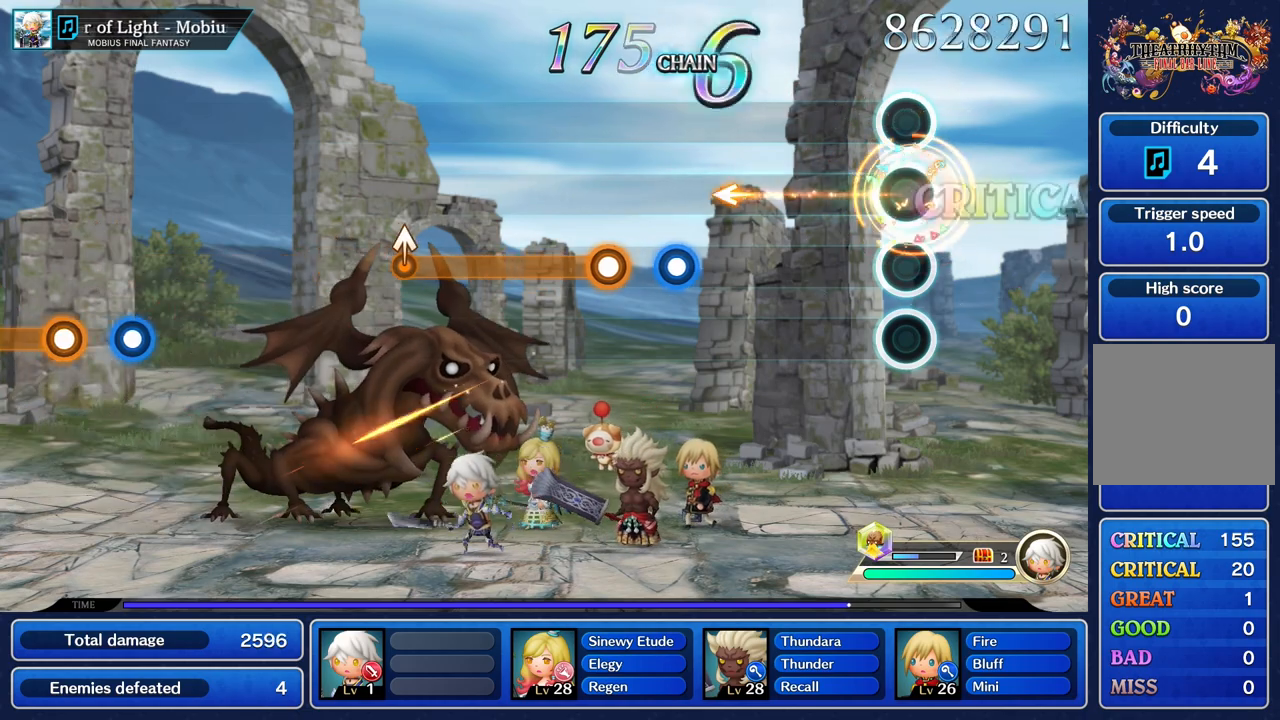
{"buttons": [], "left_stick": "center", "right_stick": "center", "events": [[50, "left_stick", "center"], [67, "R1", "up"]]}
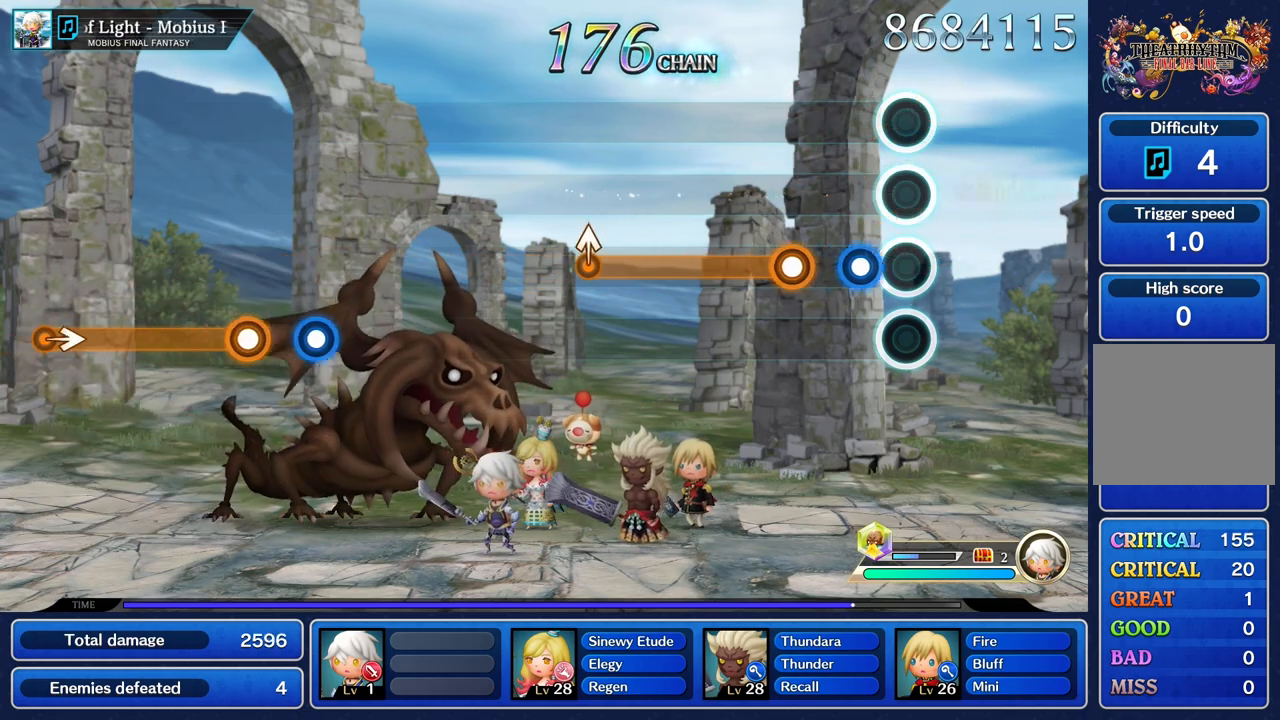
{"buttons": ["R1"], "left_stick": "center", "right_stick": "center", "events": [[151, "R1", "down"], [267, "R1", "up"], [351, "R1", "down"]]}
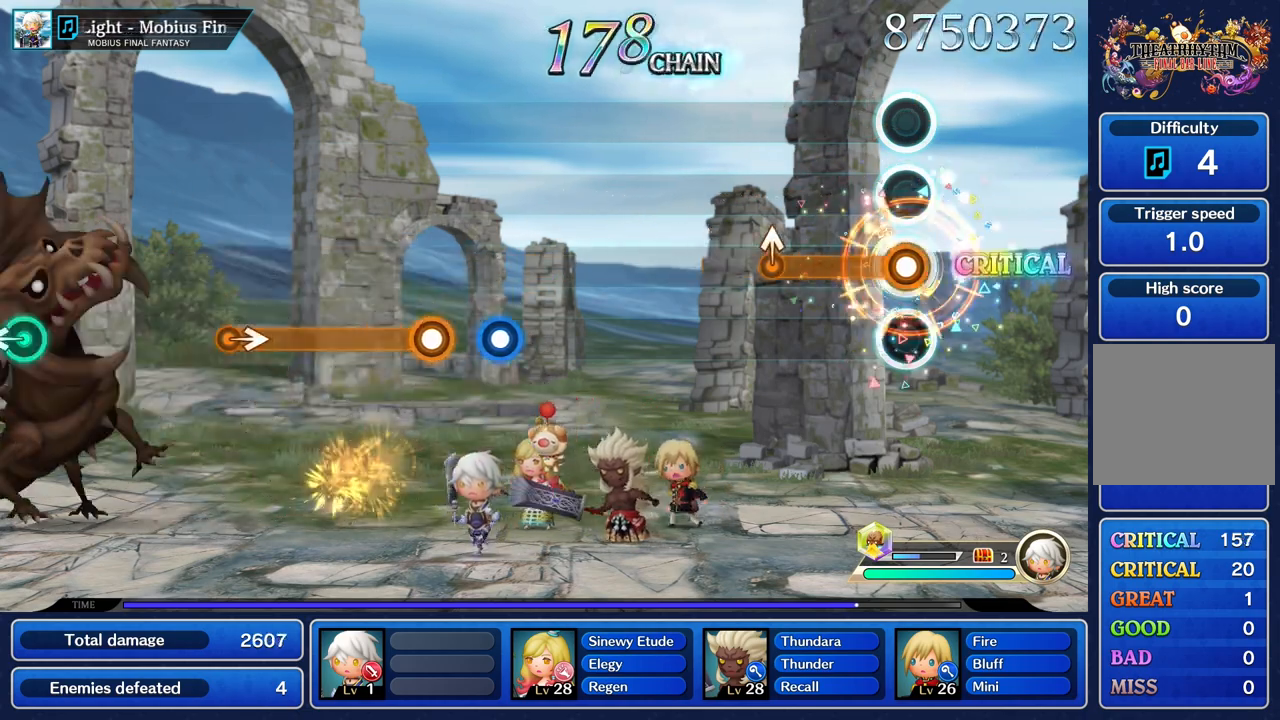
{"buttons": ["R1"], "left_stick": "center", "right_stick": "center", "events": [[367, "left_stick", "up"], [484, "left_stick", "center"]]}
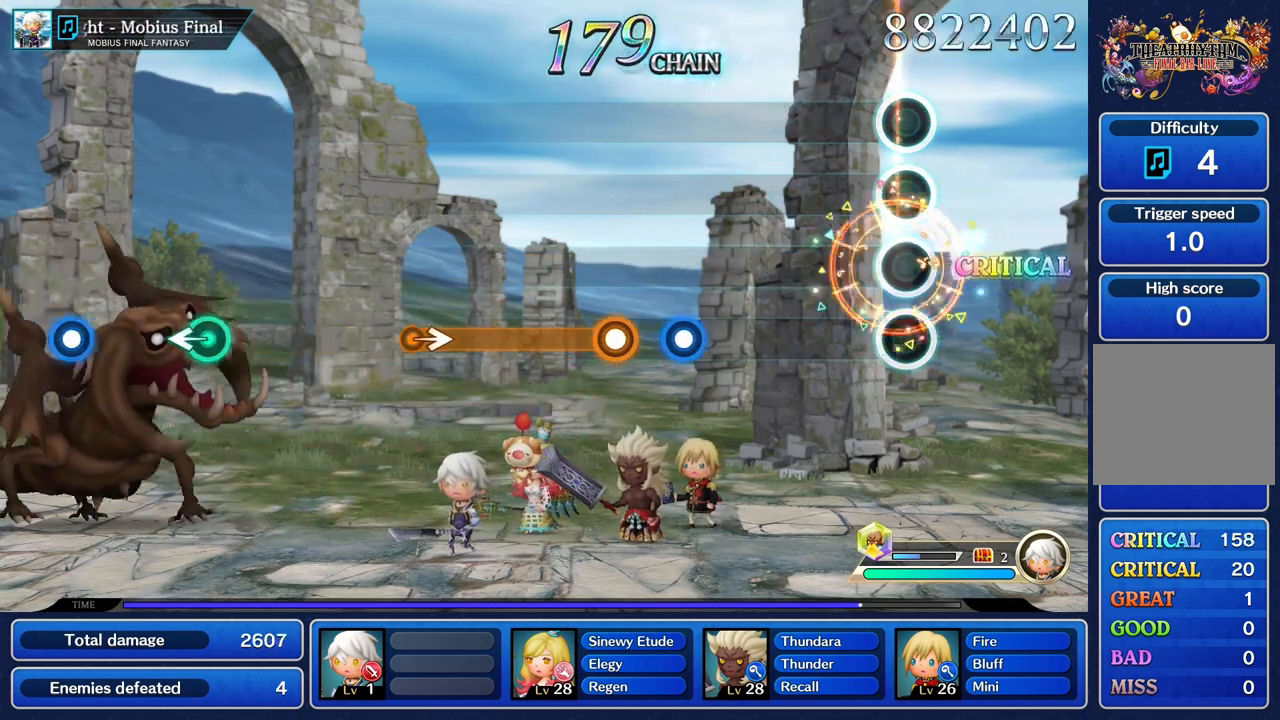
{"buttons": [], "left_stick": "center", "right_stick": "center", "events": [[34, "R1", "up"]]}
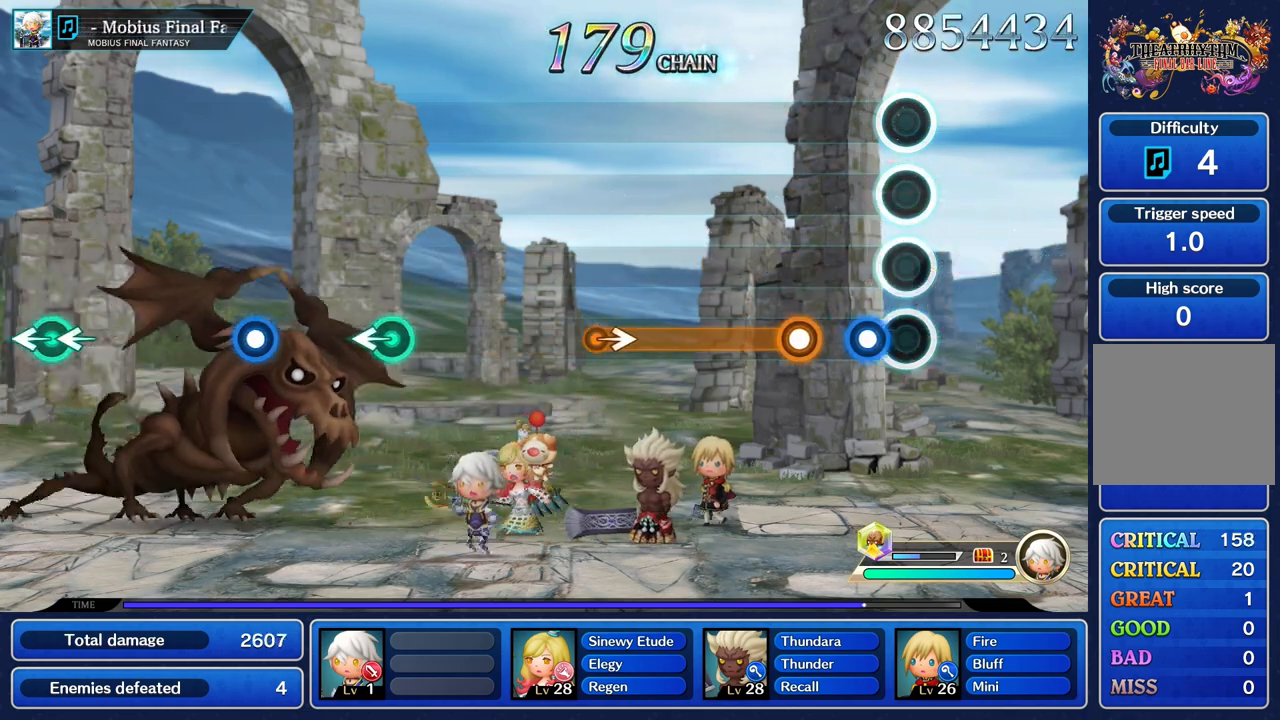
{"buttons": ["R1"], "left_stick": "center", "right_stick": "center", "events": [[117, "R1", "down"], [217, "R1", "up"], [300, "R1", "down"]]}
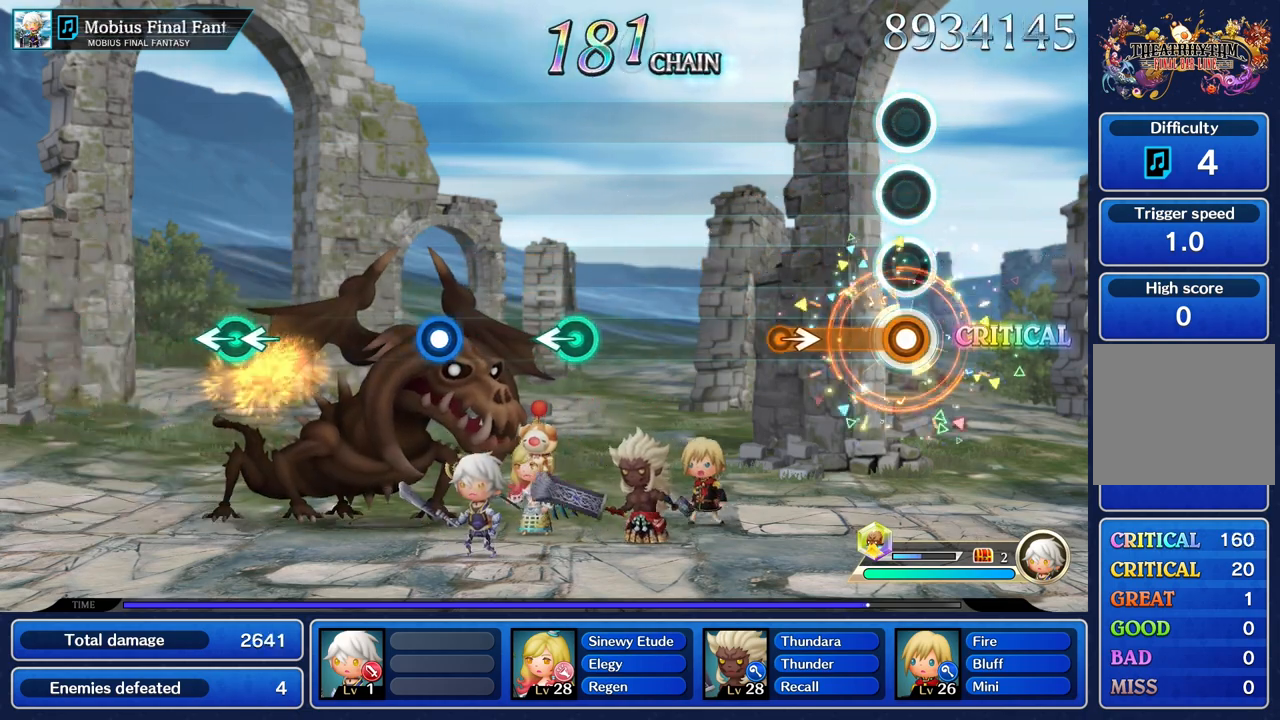
{"buttons": [], "left_stick": "center", "right_stick": "center", "events": [[334, "left_stick", "right"], [468, "R1", "up"], [484, "left_stick", "center"]]}
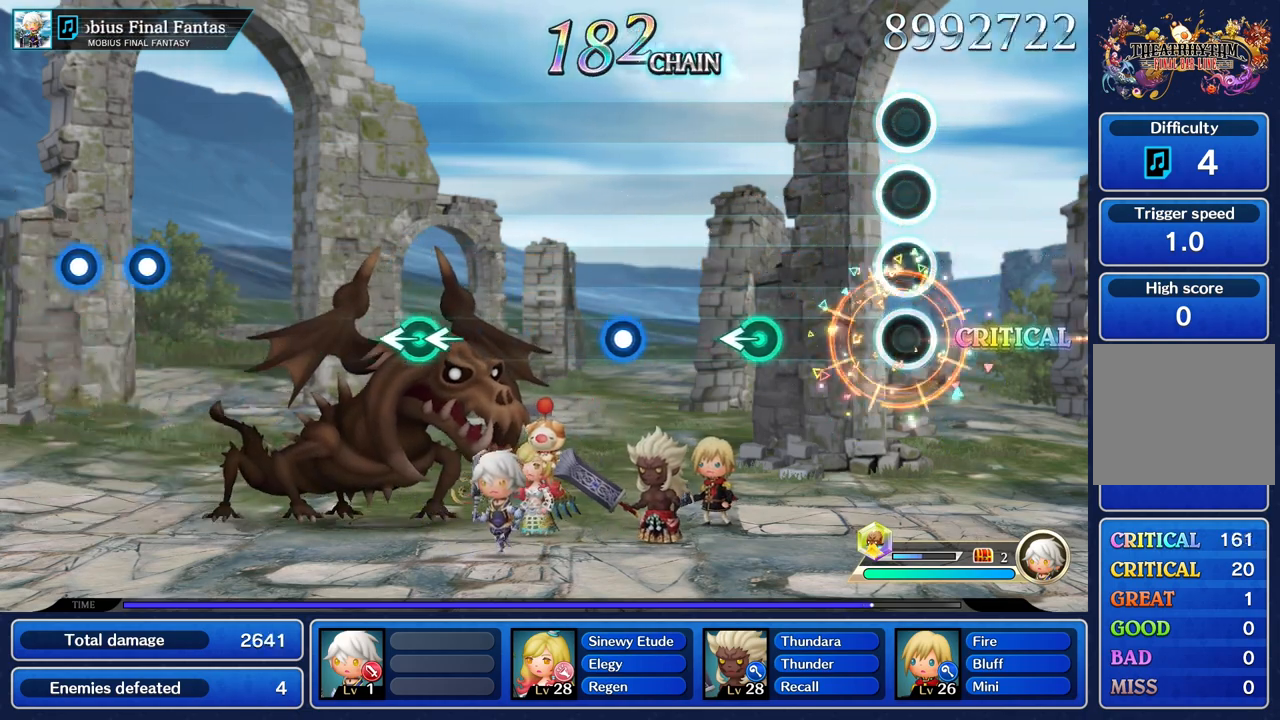
{"buttons": [], "left_stick": "left", "right_stick": "center", "events": [[434, "left_stick", "left"]]}
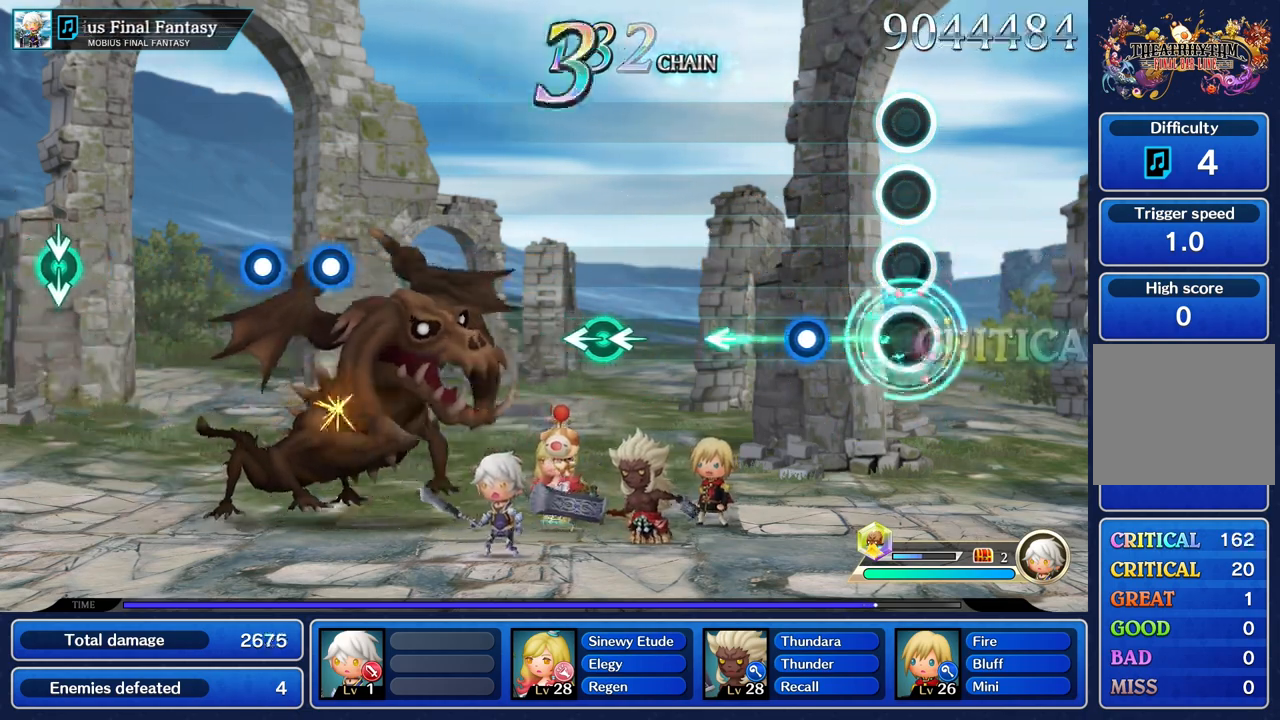
{"buttons": [], "left_stick": "center", "right_stick": "center", "events": [[67, "left_stick", "center"], [301, "R1", "down"], [434, "R1", "up"]]}
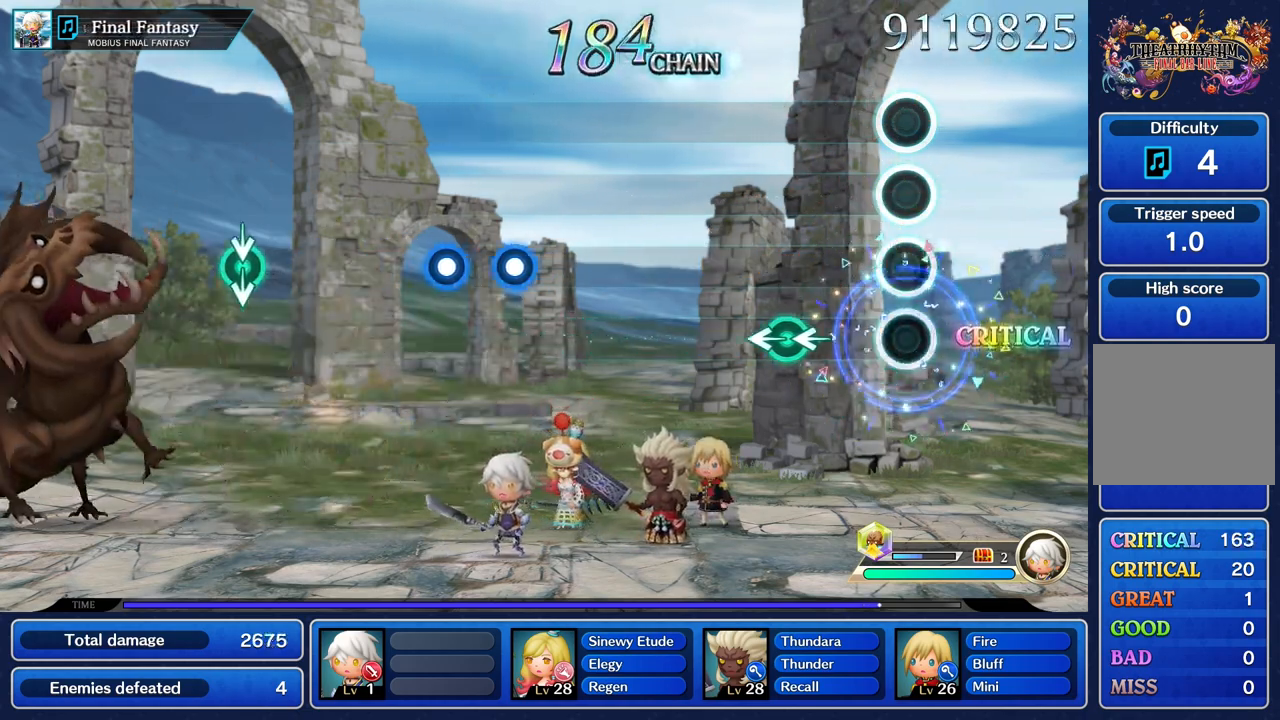
{"buttons": [], "left_stick": "center", "right_stick": "center", "events": [[334, "left_stick", "left"], [334, "right_stick", "left"], [417, "right_stick", "center"], [450, "left_stick", "center"]]}
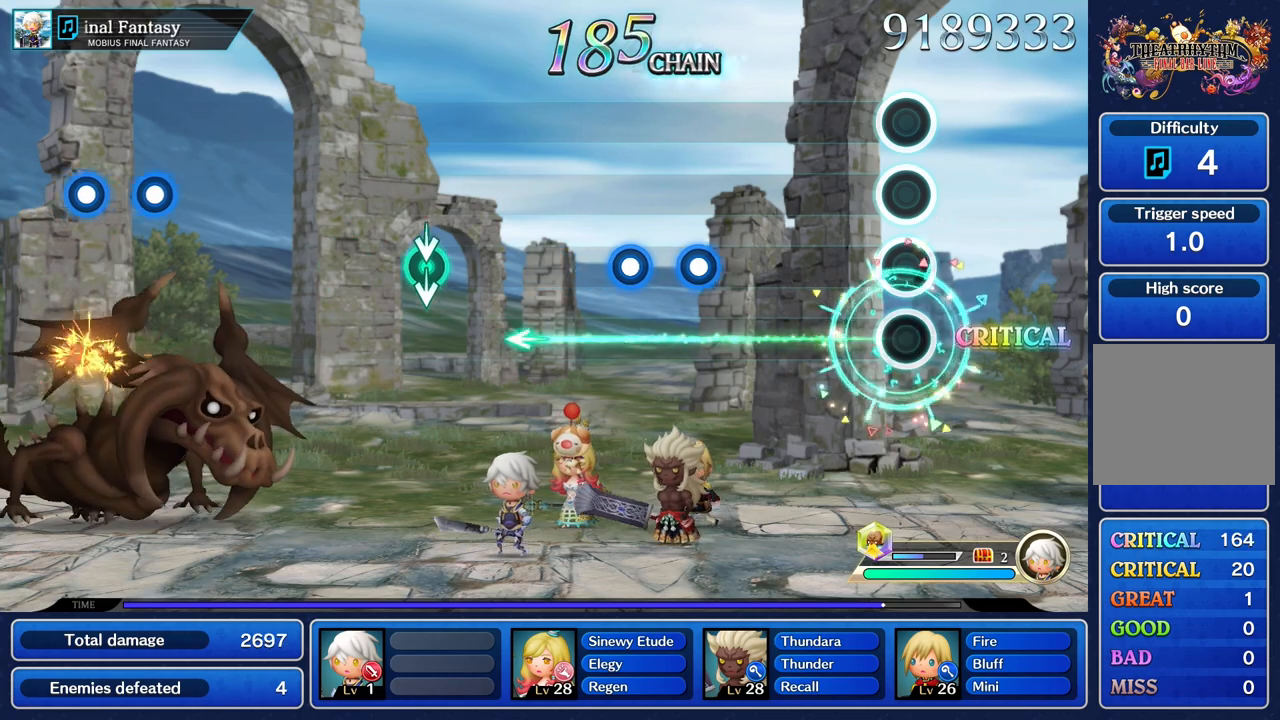
{"buttons": [], "left_stick": "center", "right_stick": "center", "events": []}
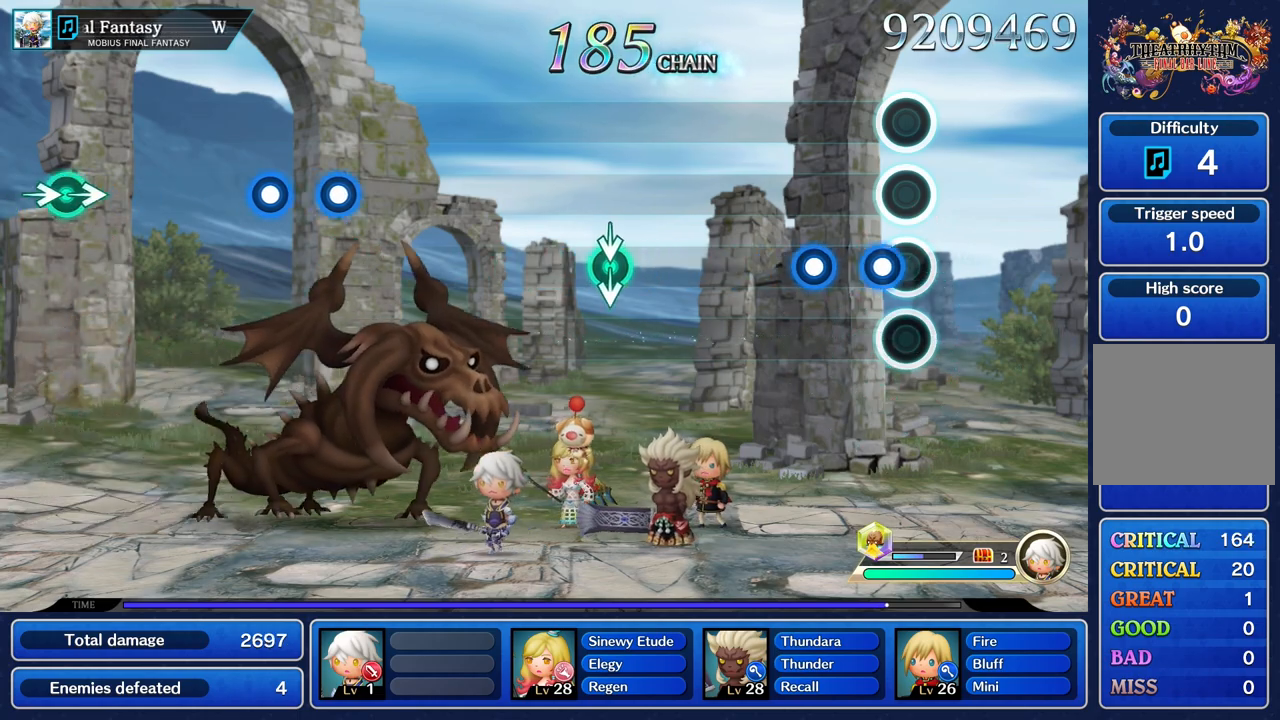
{"buttons": [], "left_stick": "center", "right_stick": "center", "events": [[83, "R1", "down"], [183, "R1", "up"], [267, "R1", "down"], [384, "R1", "up"]]}